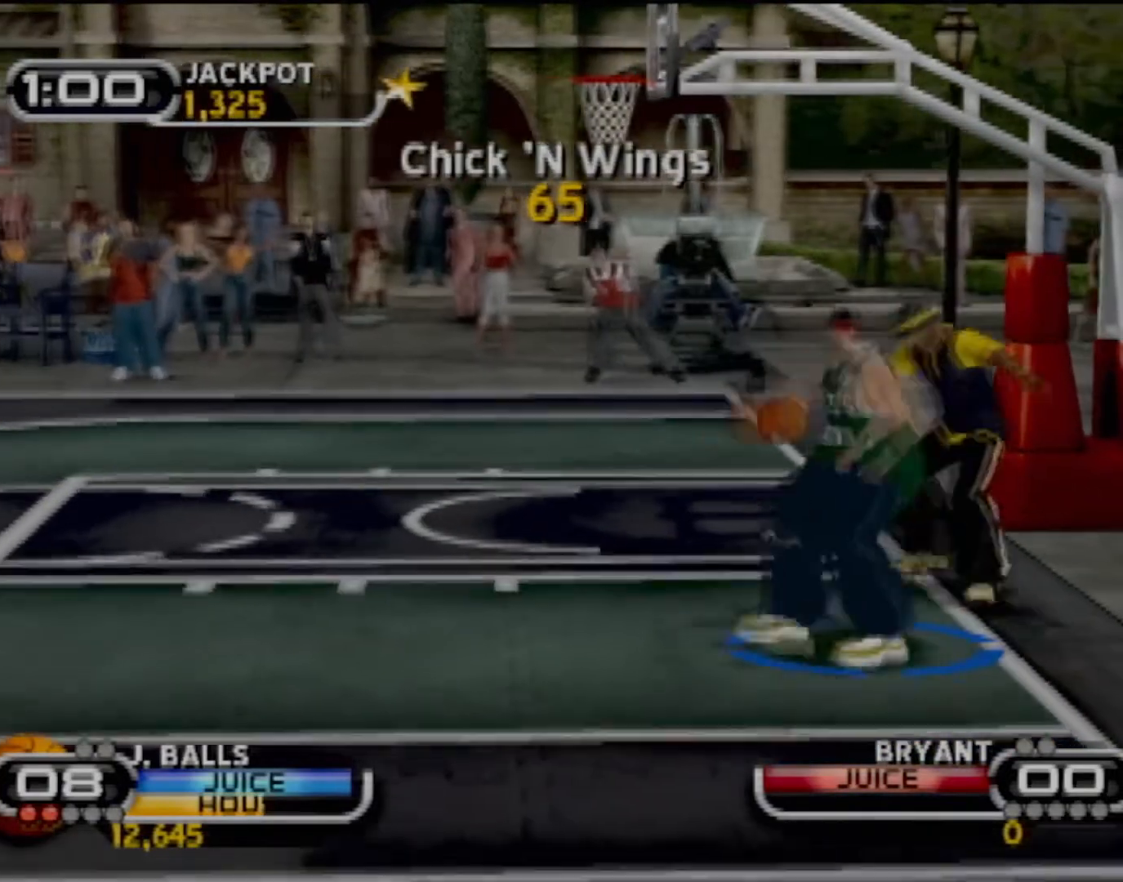
Gameplay with a controller (PlayStation layout); each line is a JSON object with the inputs held at the frame after it. "events" lists button and stick changes between this image and that frame as [ms after this image, input, new state], when the widget could be followed in between. Not read: L3 R3 right_stick.
{"buttons": [], "left_stick": "left", "events": []}
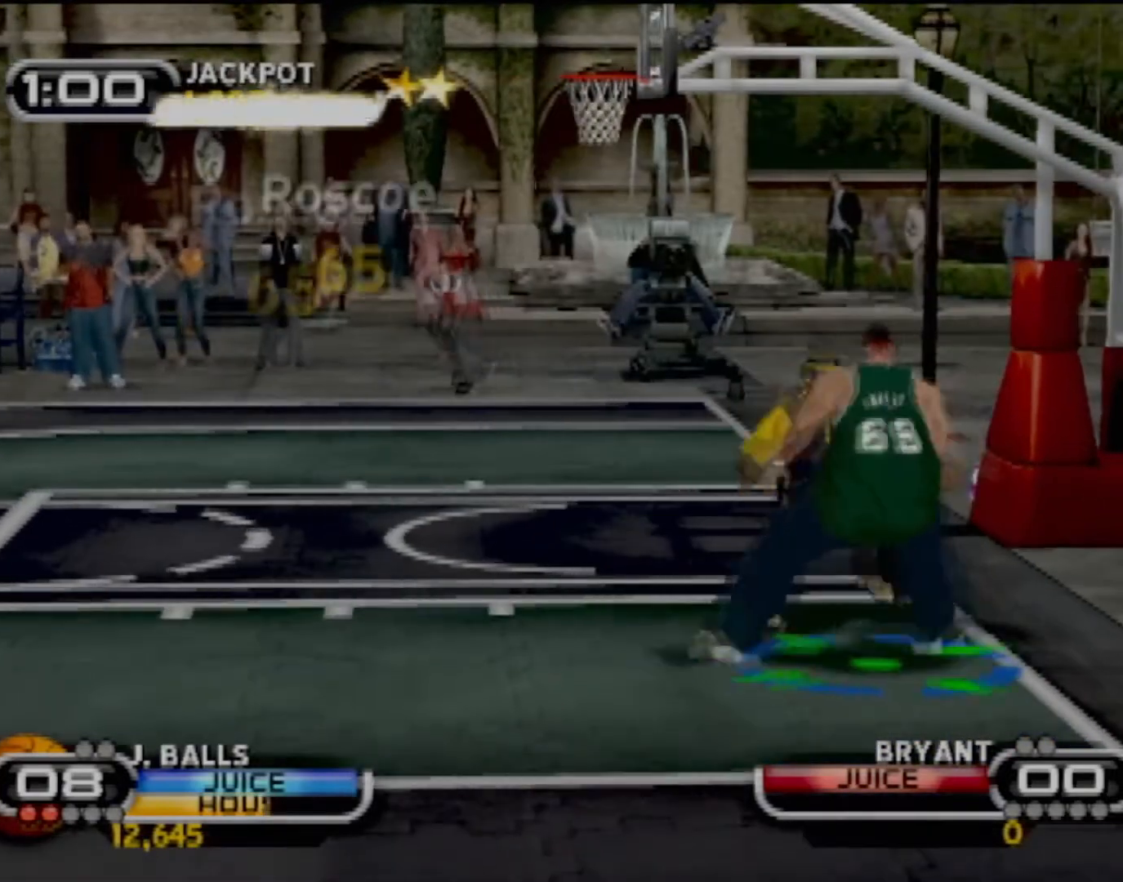
{"buttons": ["CIRCLE", "R2"], "left_stick": "center", "events": [[66, "left_stick", "down-left"], [200, "left_stick", "up-left"], [300, "R2", "down"], [300, "left_stick", "up-right"], [367, "CIRCLE", "down"], [500, "left_stick", "center"]]}
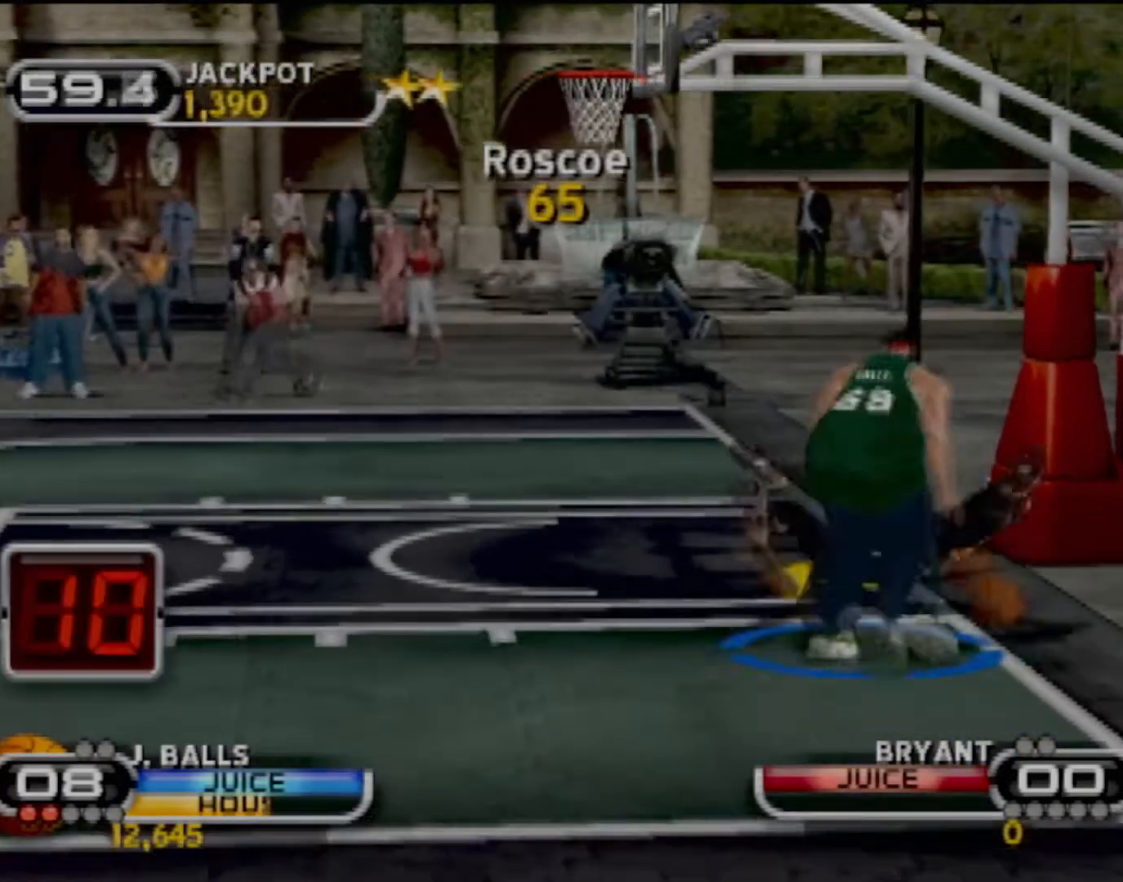
{"buttons": [], "left_stick": "center", "events": [[401, "CIRCLE", "up"], [434, "R2", "up"]]}
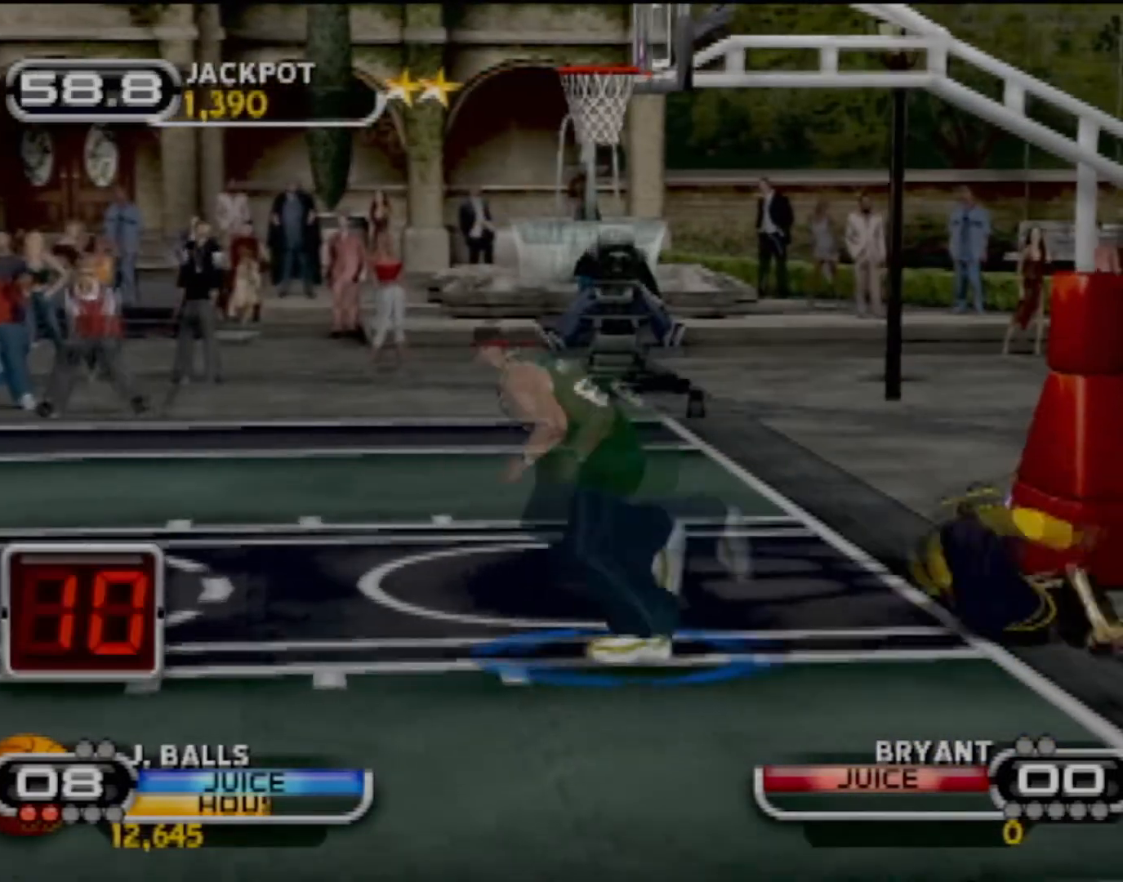
{"buttons": [], "left_stick": "center", "events": []}
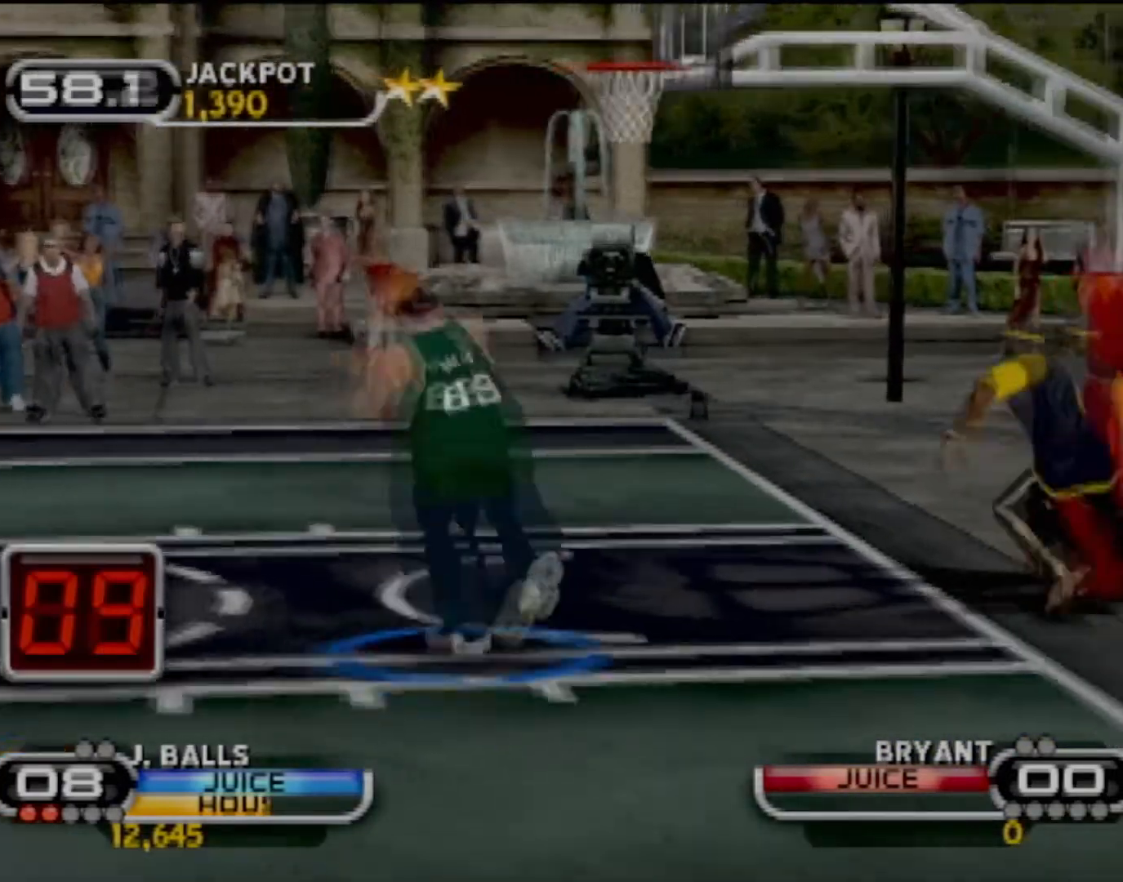
{"buttons": [], "left_stick": "center", "events": []}
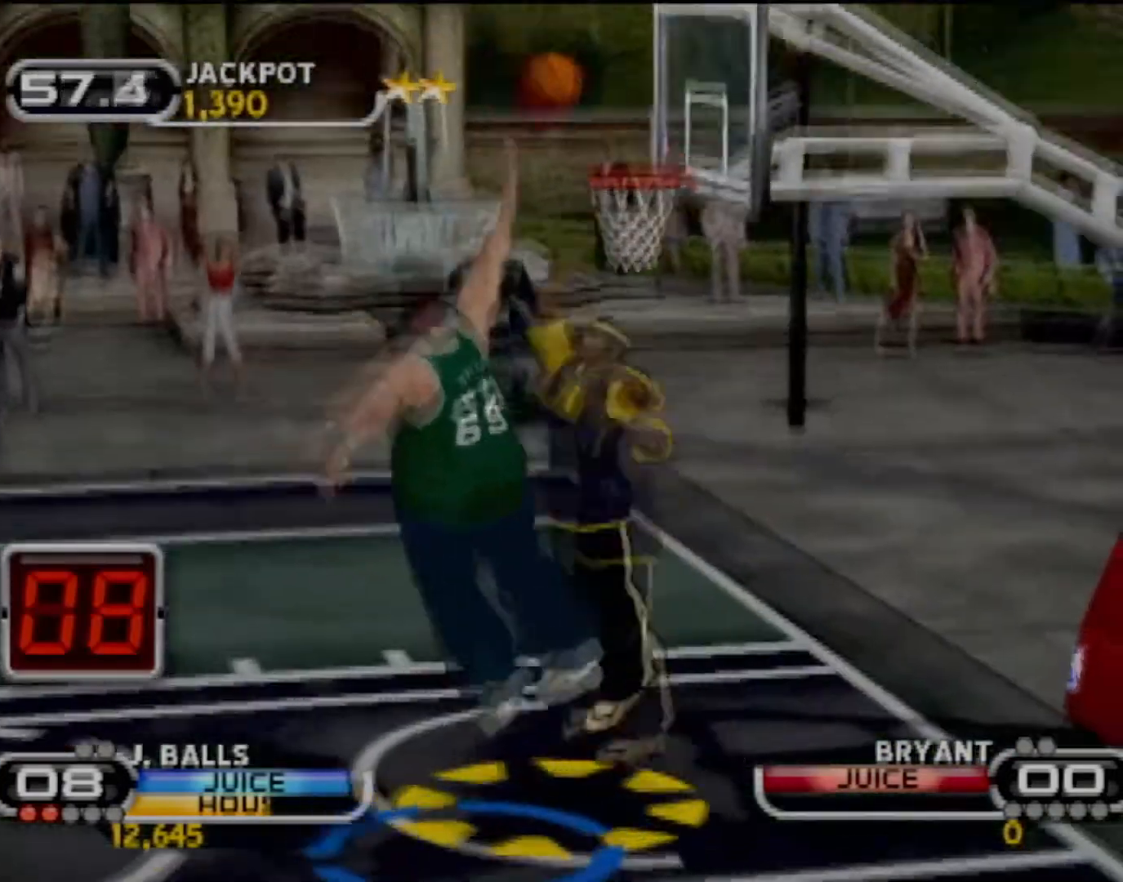
{"buttons": [], "left_stick": "center", "events": []}
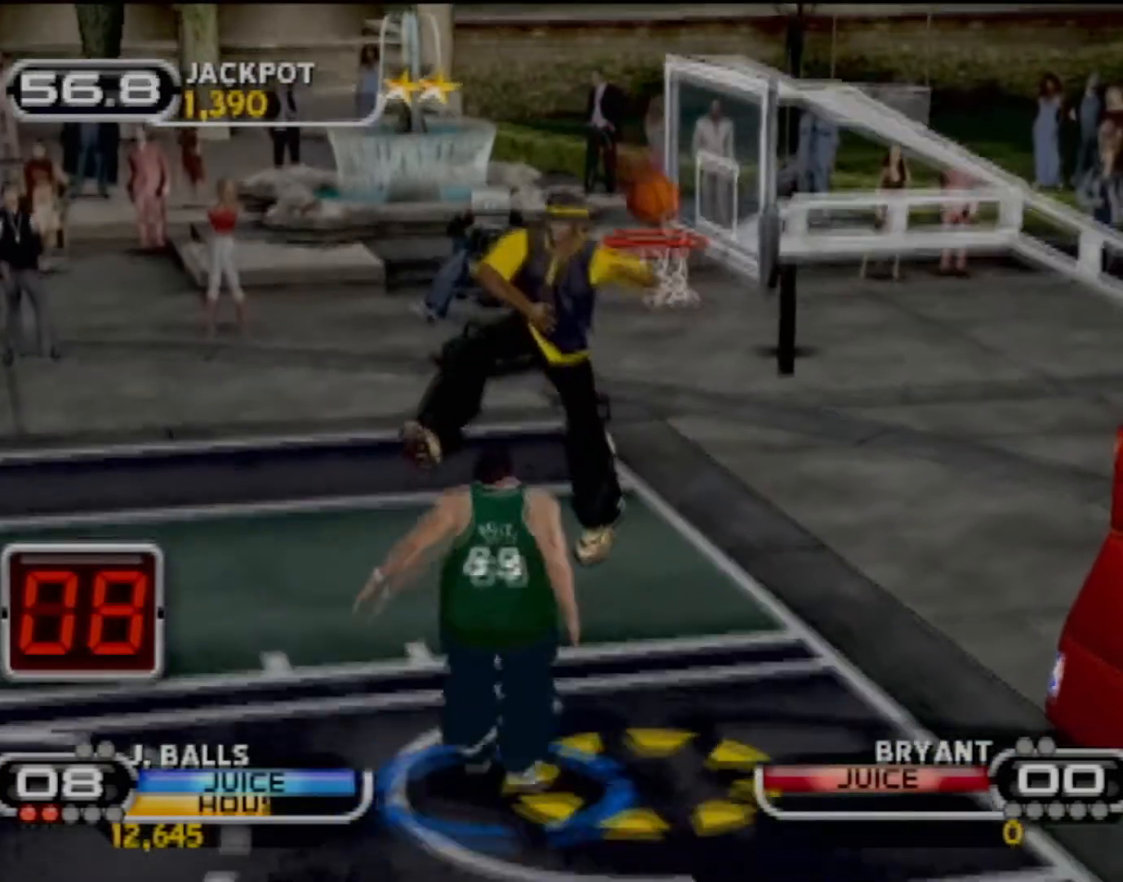
{"buttons": [], "left_stick": "center", "events": []}
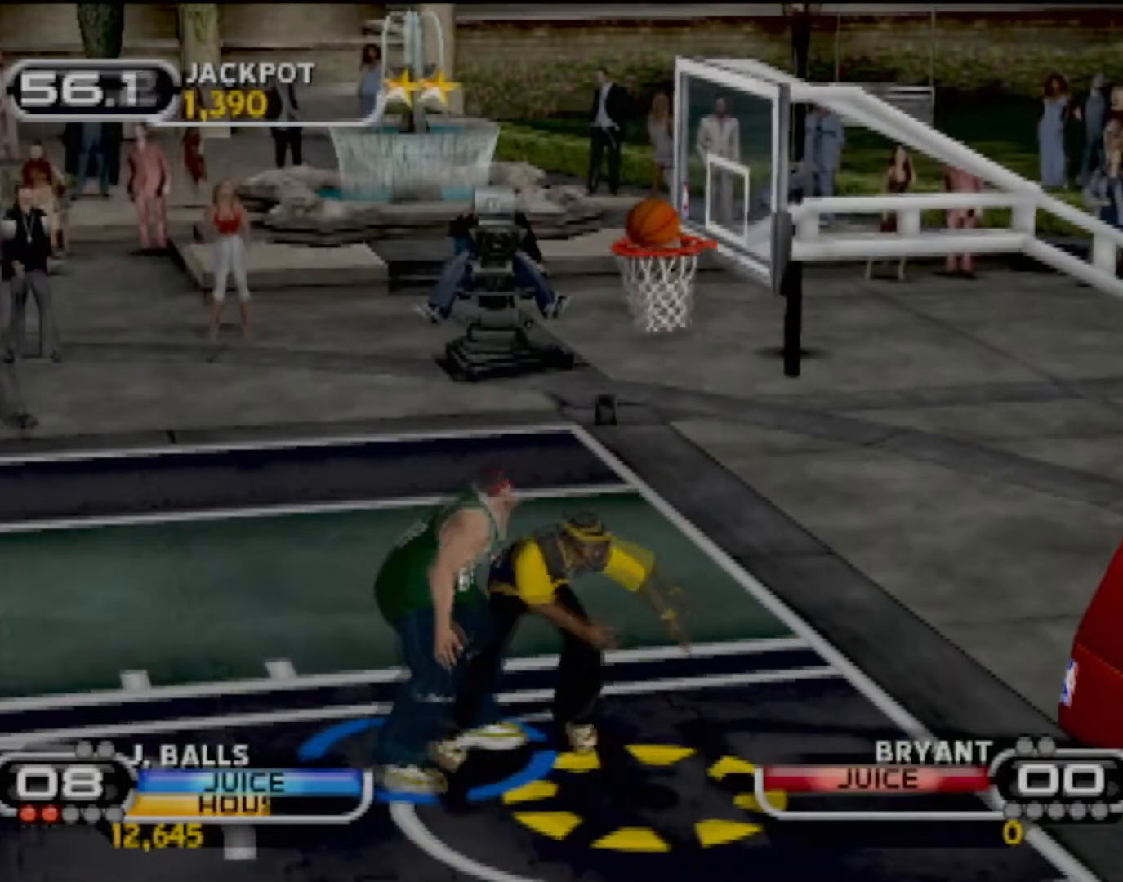
{"buttons": [], "left_stick": "center", "events": []}
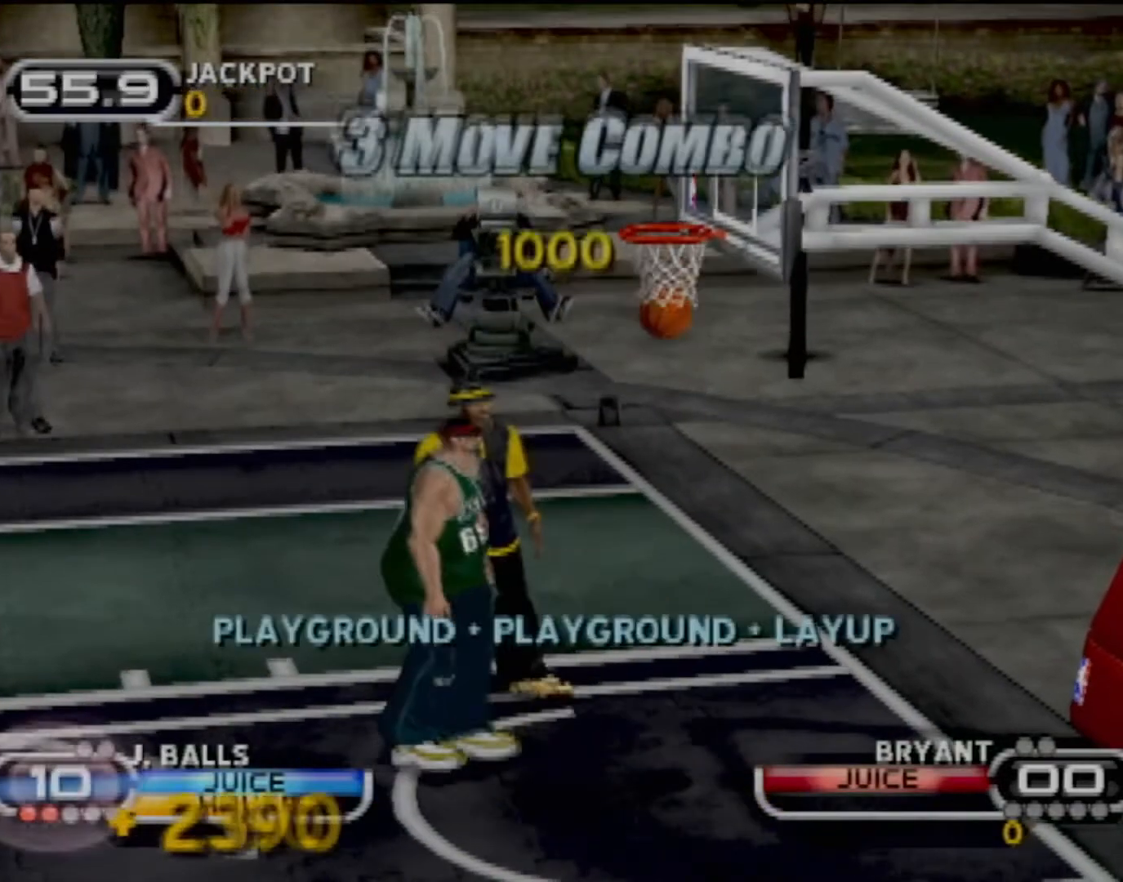
{"buttons": [], "left_stick": "center", "events": []}
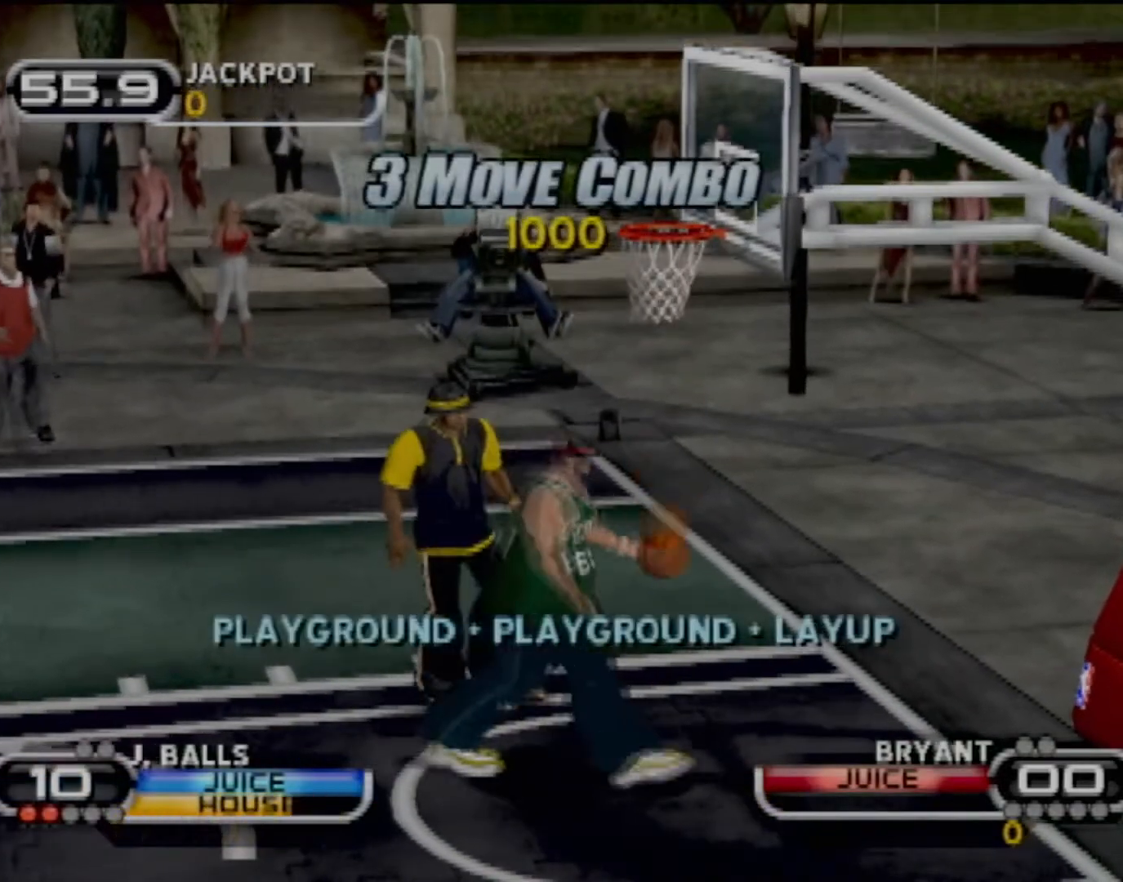
{"buttons": [], "left_stick": "center", "events": [[333, "CROSS", "down"], [467, "CROSS", "up"]]}
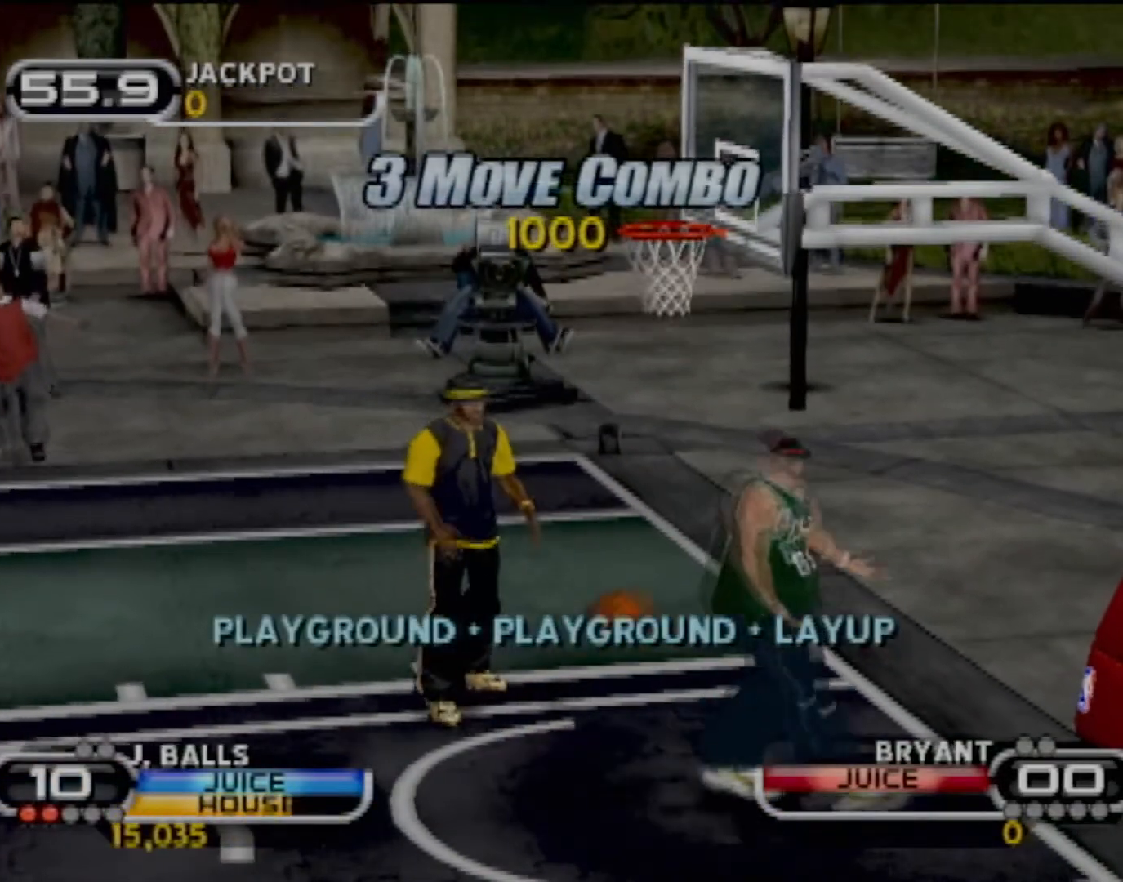
{"buttons": ["CROSS"], "left_stick": "center", "events": [[34, "CROSS", "down"], [100, "CROSS", "up"], [134, "CROSS", "down"], [267, "CROSS", "up"], [301, "CROSS", "down"], [434, "CROSS", "up"], [434, "left_stick", "up"], [501, "CROSS", "down"], [501, "left_stick", "center"]]}
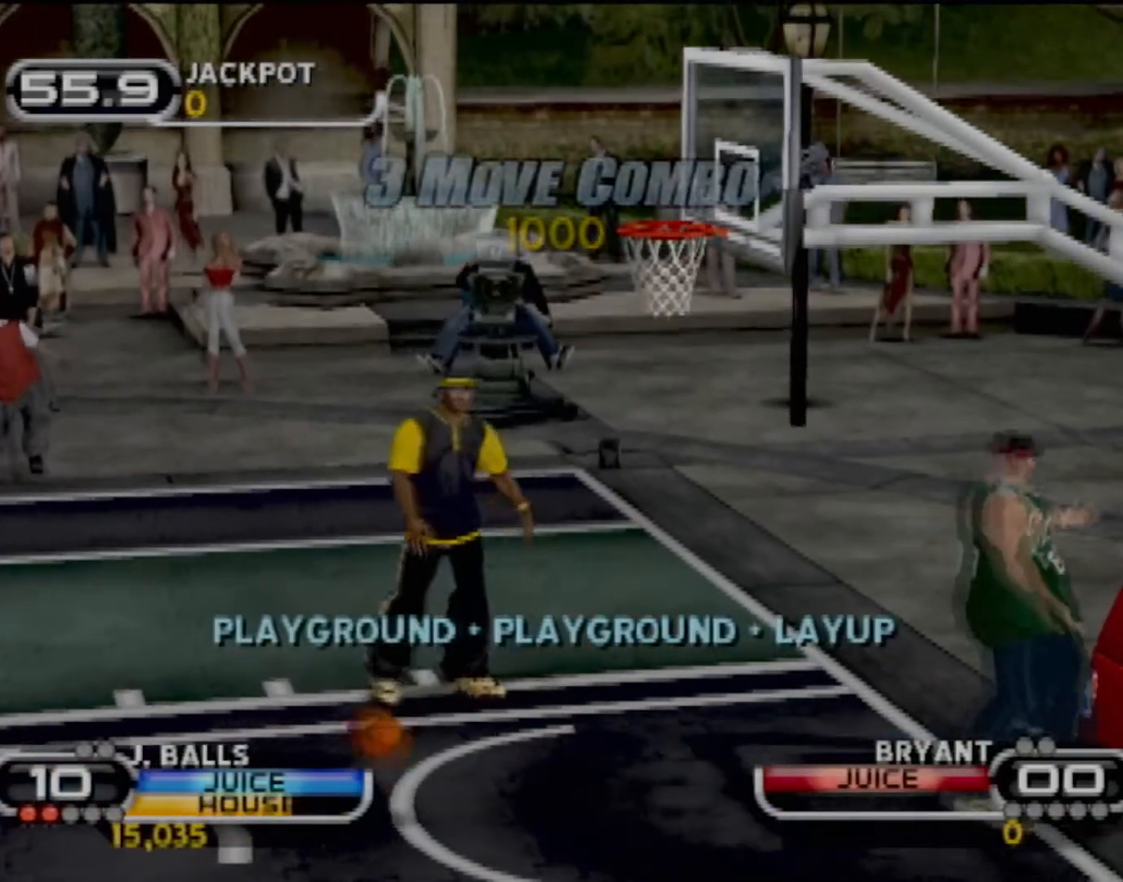
{"buttons": [], "left_stick": "center", "events": [[66, "CROSS", "up"], [167, "CROSS", "down"], [233, "left_stick", "up-left"], [267, "CROSS", "up"], [300, "CROSS", "down"], [300, "left_stick", "center"], [433, "CROSS", "up"]]}
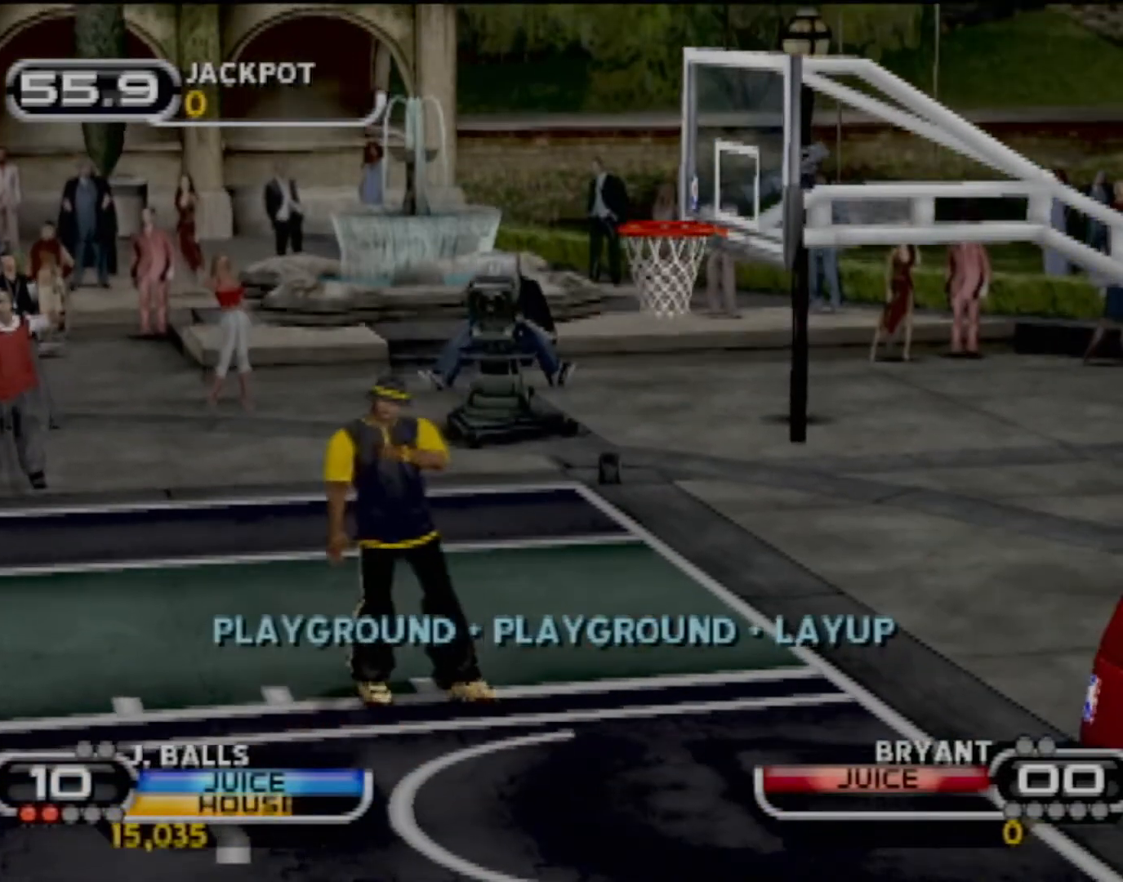
{"buttons": [], "left_stick": "right", "events": [[200, "left_stick", "right"]]}
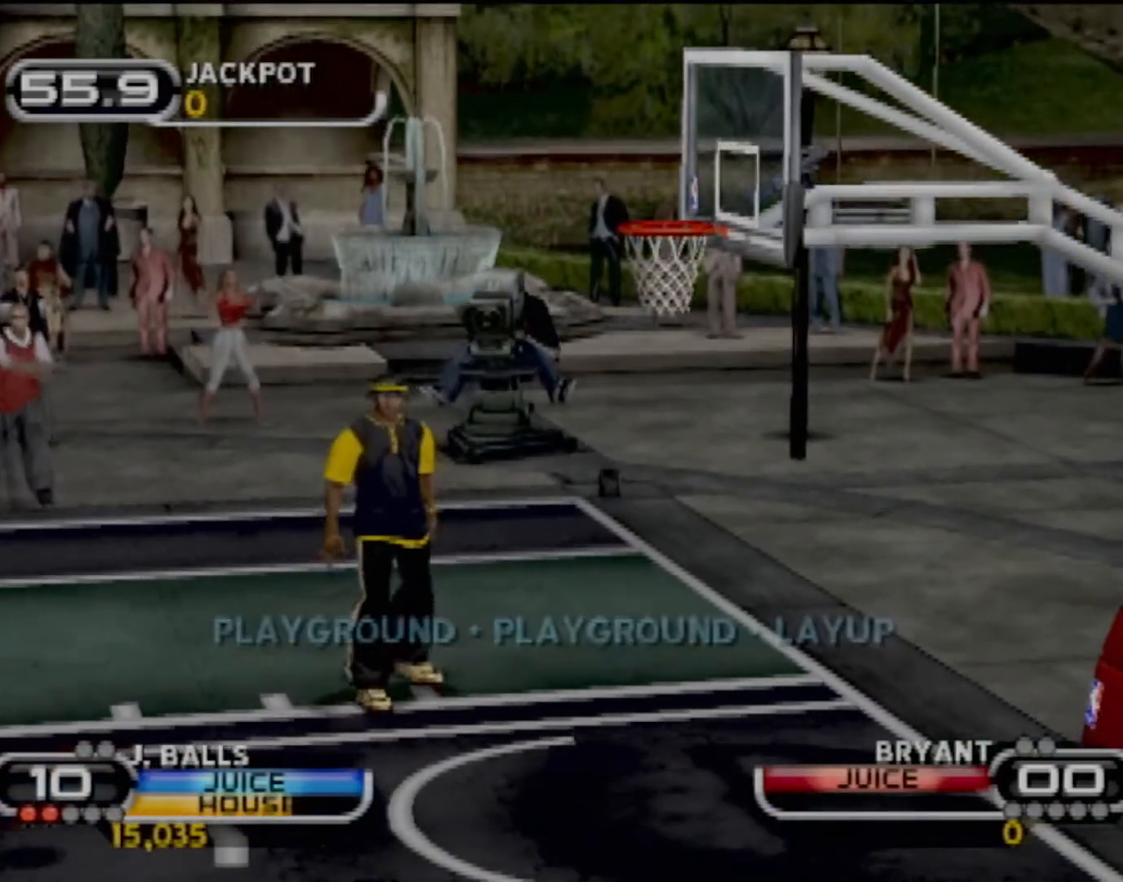
{"buttons": ["SQUARE"], "left_stick": "right", "events": [[33, "SQUARE", "down"], [100, "SQUARE", "up"], [167, "SQUARE", "down"], [267, "SQUARE", "up"], [367, "SQUARE", "down"], [433, "SQUARE", "up"], [500, "SQUARE", "down"]]}
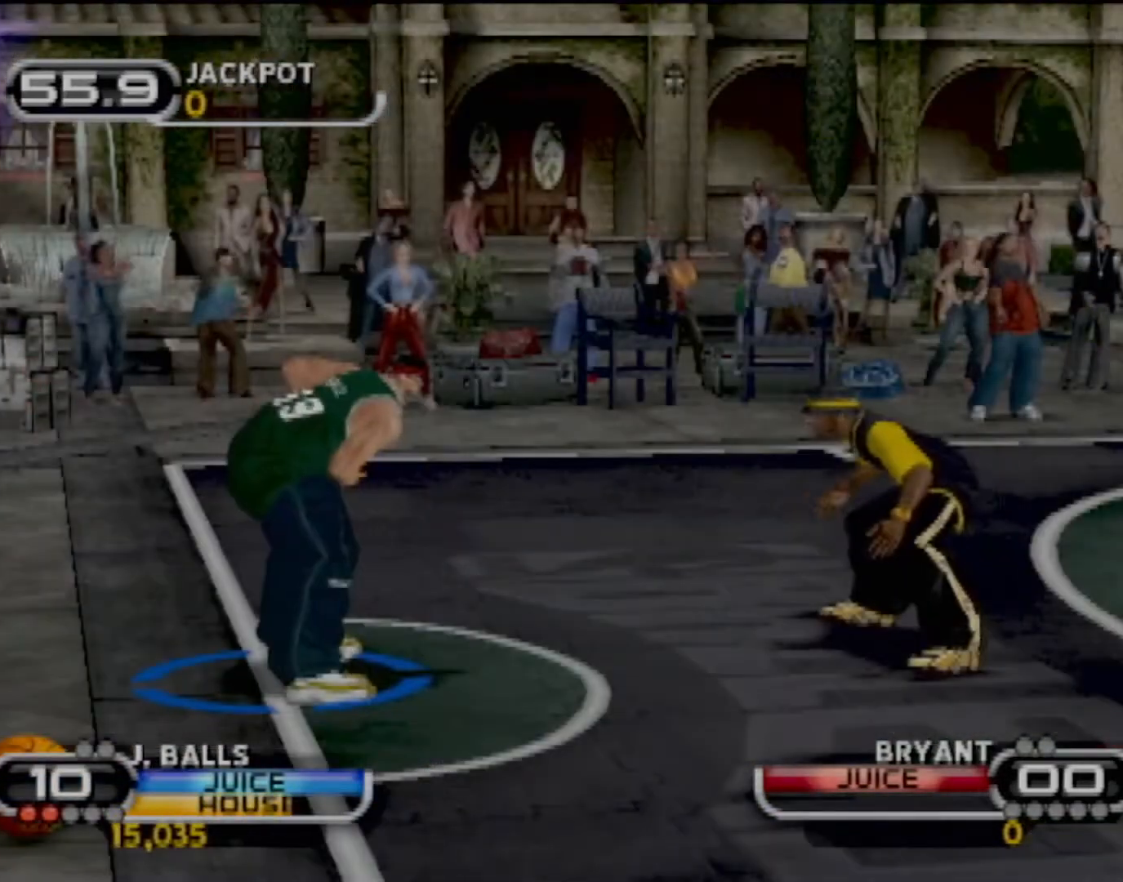
{"buttons": [], "left_stick": "right", "events": [[100, "SQUARE", "up"], [167, "SQUARE", "down"], [267, "SQUARE", "up"], [367, "SQUARE", "down"], [434, "SQUARE", "up"]]}
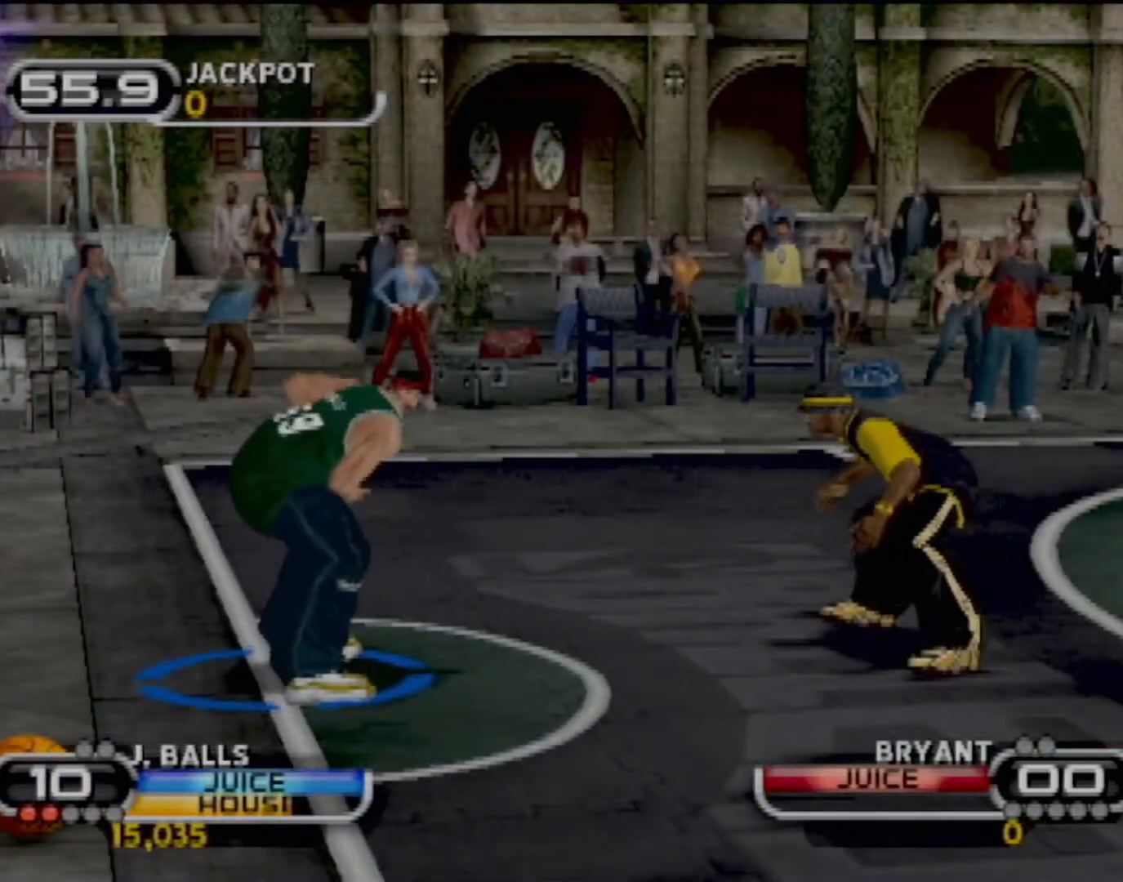
{"buttons": [], "left_stick": "right", "events": [[33, "SQUARE", "down"], [100, "SQUARE", "up"], [200, "SQUARE", "down"], [267, "SQUARE", "up"], [367, "SQUARE", "down"], [467, "SQUARE", "up"]]}
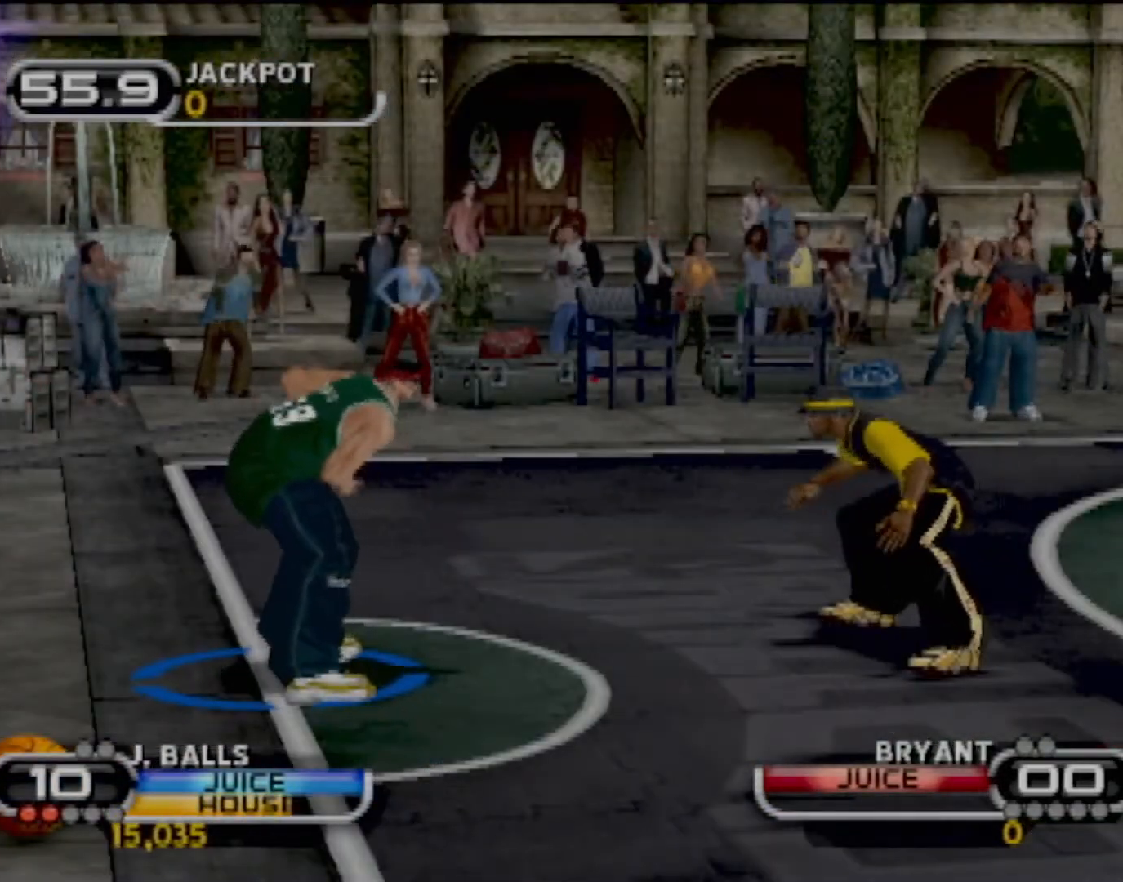
{"buttons": ["SQUARE"], "left_stick": "right", "events": [[67, "SQUARE", "down"], [134, "SQUARE", "up"], [234, "SQUARE", "down"], [367, "SQUARE", "up"], [434, "SQUARE", "down"]]}
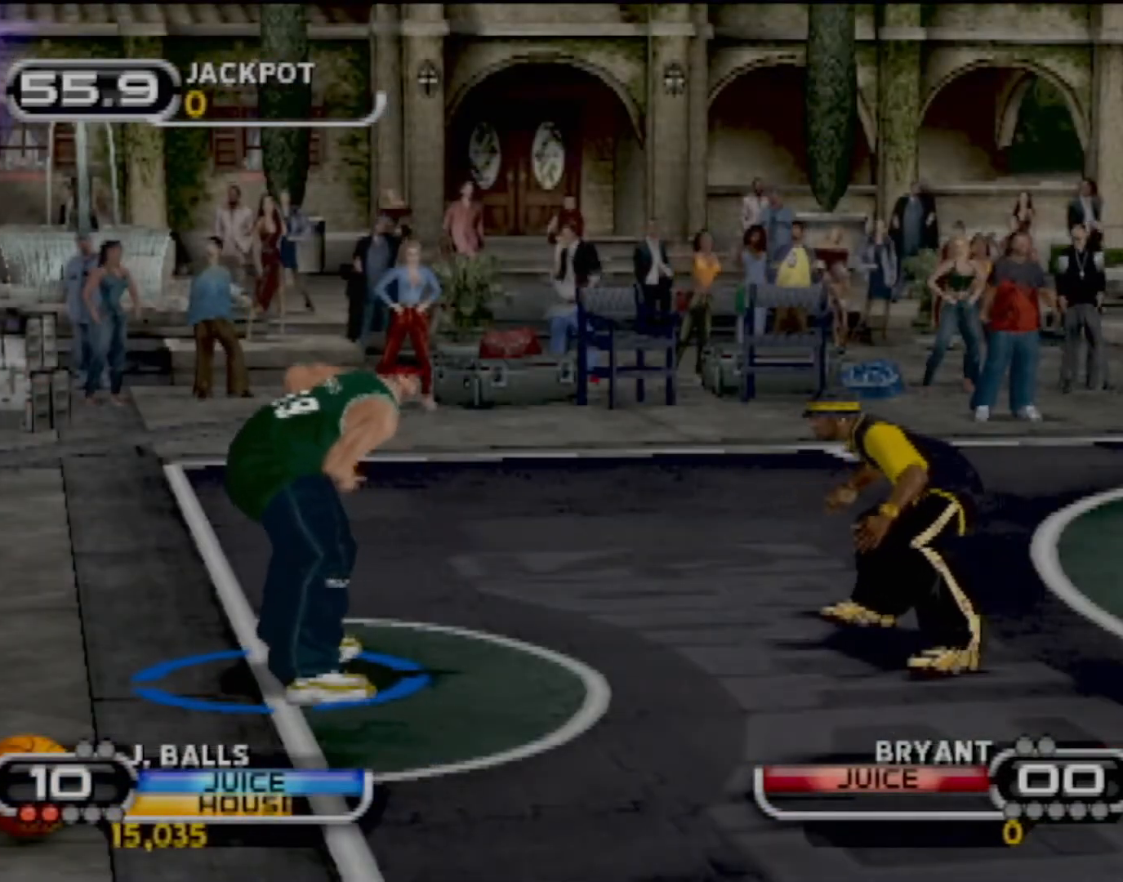
{"buttons": ["SQUARE"], "left_stick": "right", "events": [[33, "SQUARE", "up"], [66, "SQUARE", "down"], [167, "SQUARE", "up"], [233, "SQUARE", "down"], [367, "SQUARE", "up"], [433, "SQUARE", "down"]]}
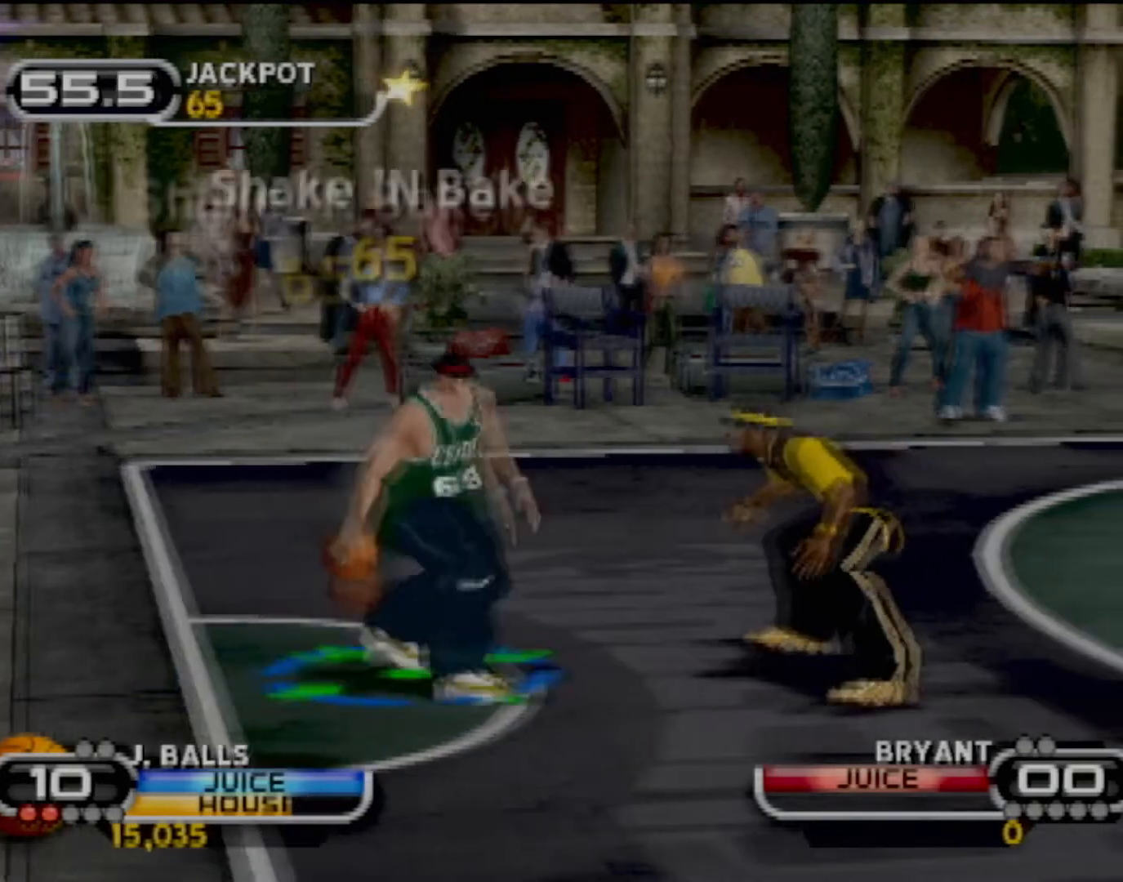
{"buttons": ["SQUARE"], "left_stick": "up-right", "events": [[34, "SQUARE", "up"], [100, "left_stick", "up-right"], [134, "SQUARE", "down"], [234, "SQUARE", "up"], [334, "SQUARE", "down"], [401, "SQUARE", "up"], [501, "SQUARE", "down"]]}
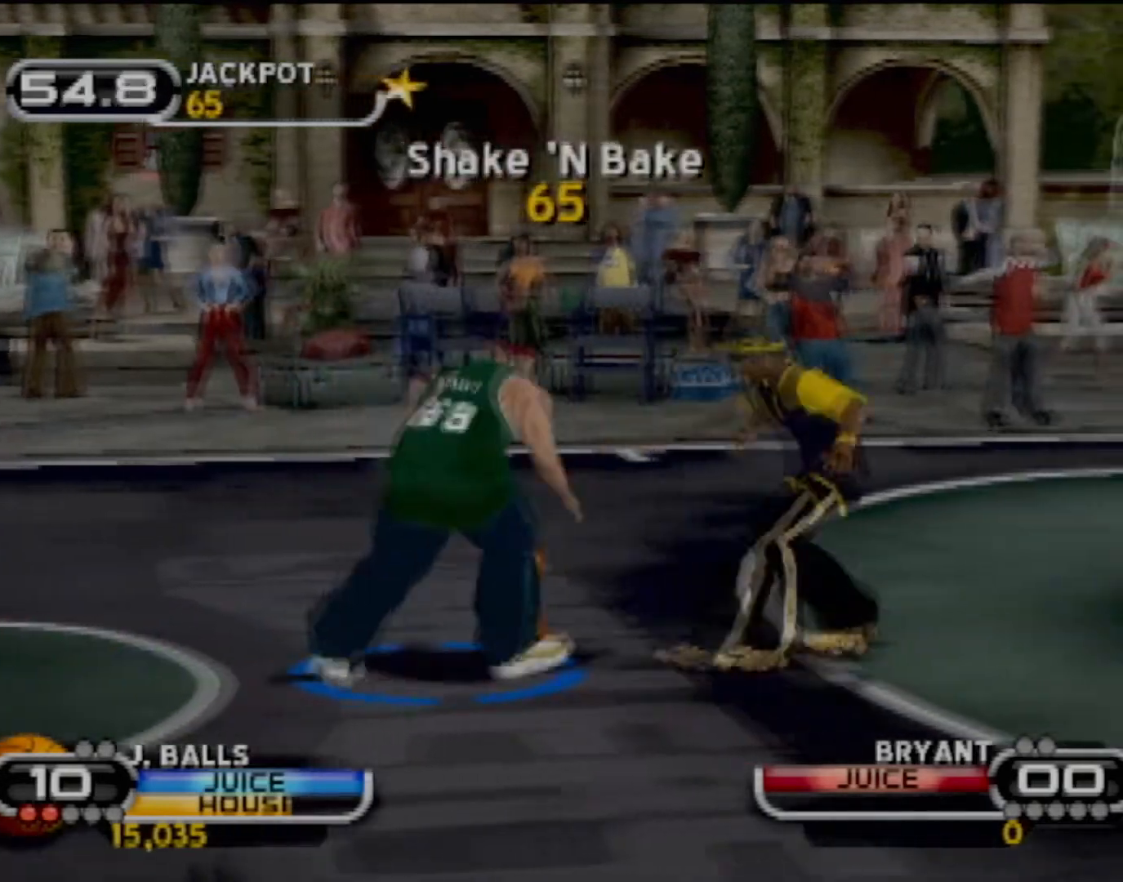
{"buttons": [], "left_stick": "up-right", "events": [[133, "SQUARE", "up"], [200, "SQUARE", "down"], [333, "SQUARE", "up"], [367, "SQUARE", "down"], [500, "SQUARE", "up"]]}
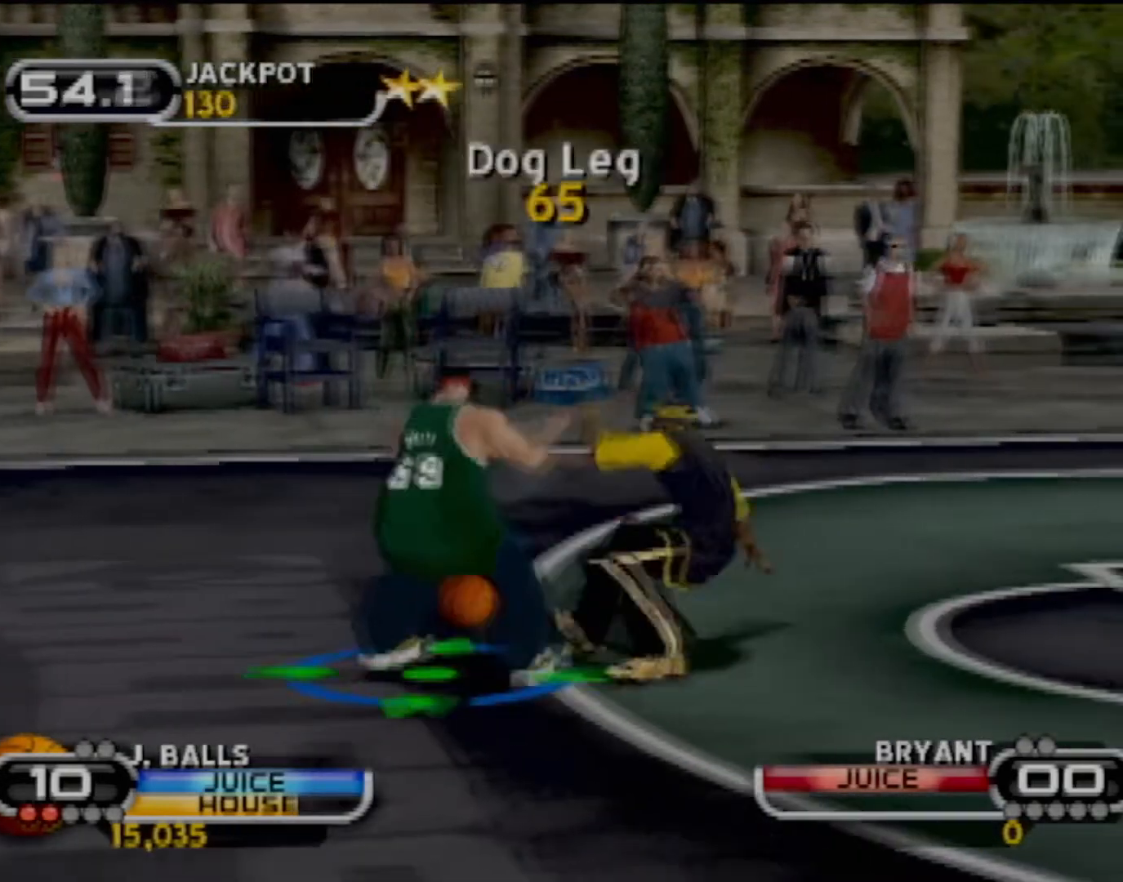
{"buttons": ["SQUARE"], "left_stick": "up-right", "events": [[67, "SQUARE", "down"], [200, "SQUARE", "up"], [267, "SQUARE", "down"], [367, "SQUARE", "up"], [467, "SQUARE", "down"]]}
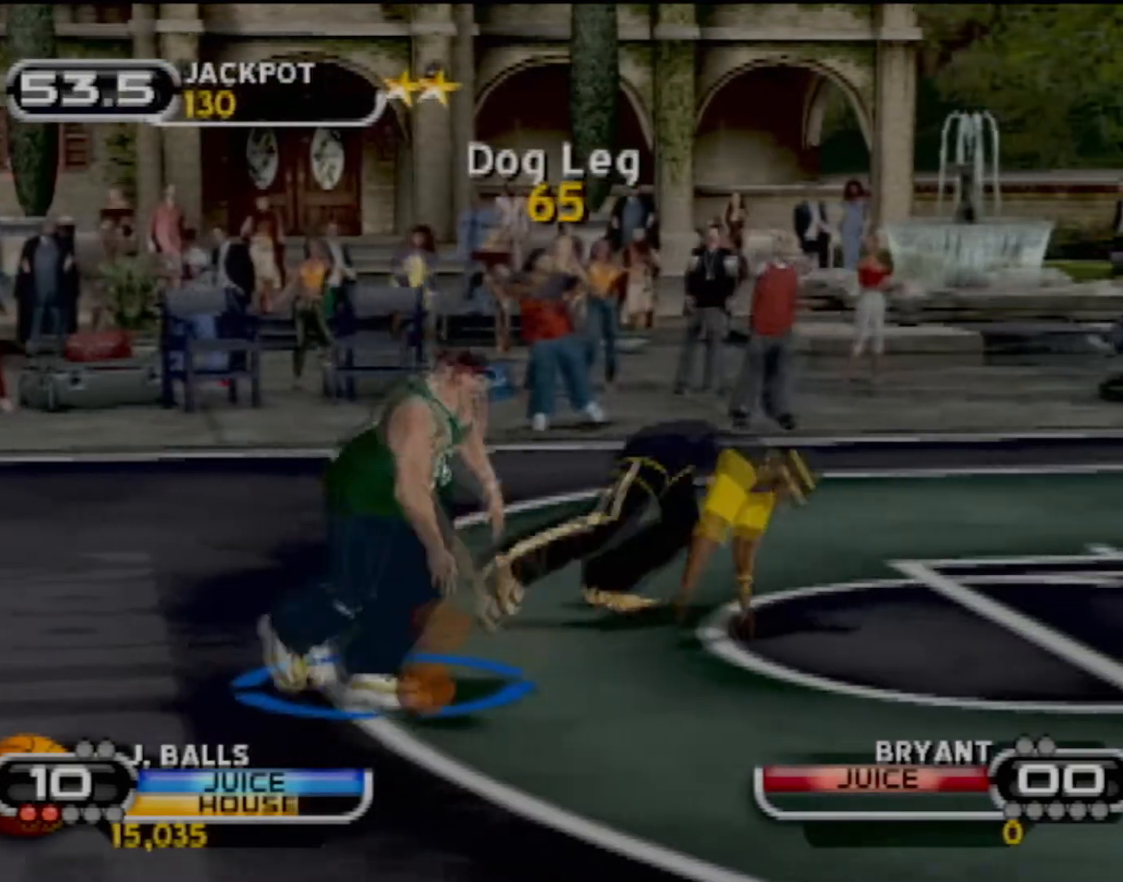
{"buttons": [], "left_stick": "up-right", "events": [[66, "SQUARE", "up"], [133, "SQUARE", "down"], [233, "SQUARE", "up"]]}
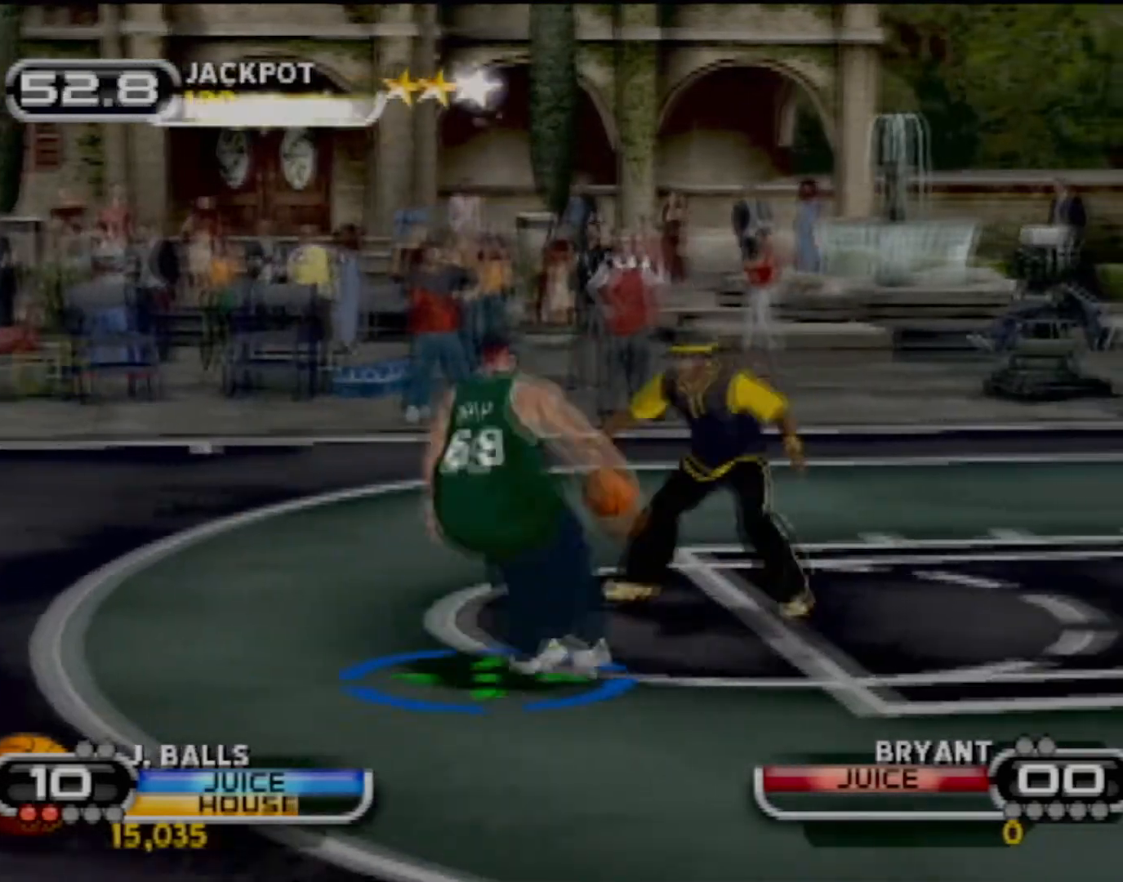
{"buttons": [], "left_stick": "up", "events": [[67, "left_stick", "center"], [234, "left_stick", "up"]]}
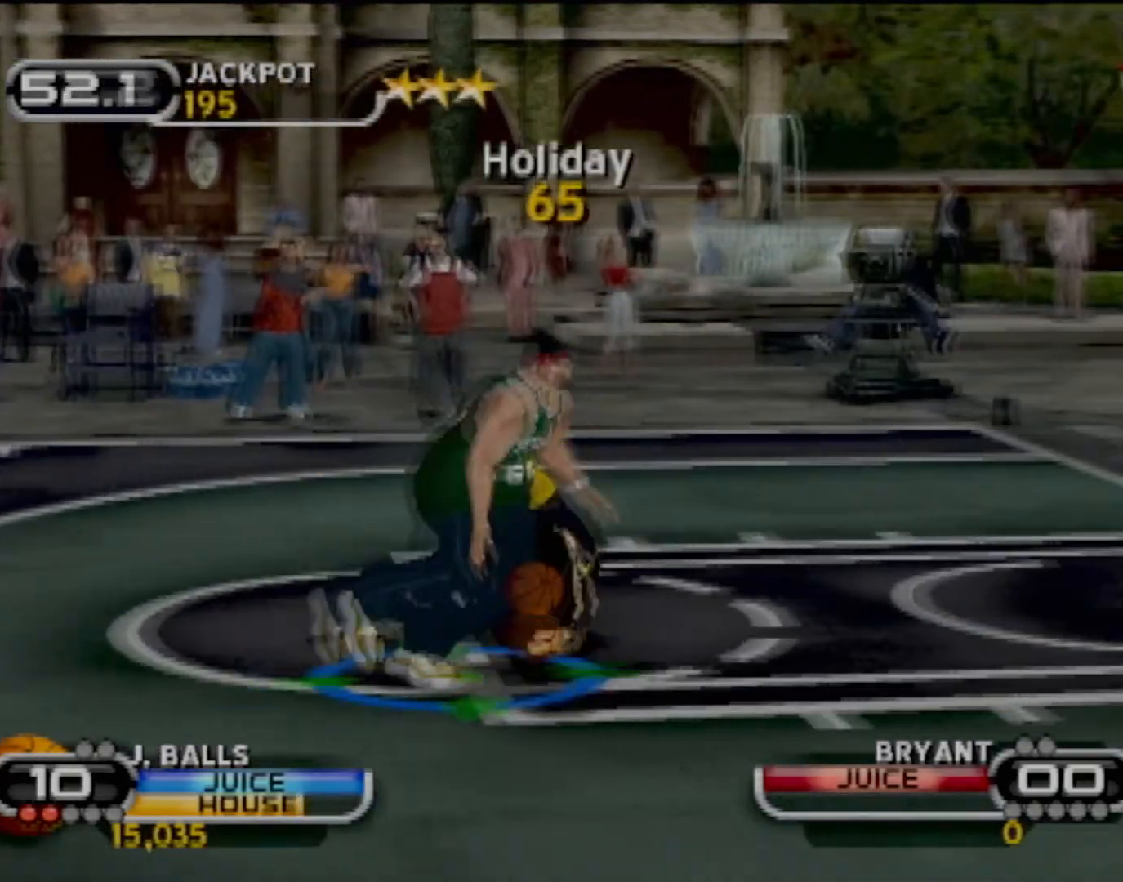
{"buttons": [], "left_stick": "up-left", "events": [[66, "left_stick", "up-left"]]}
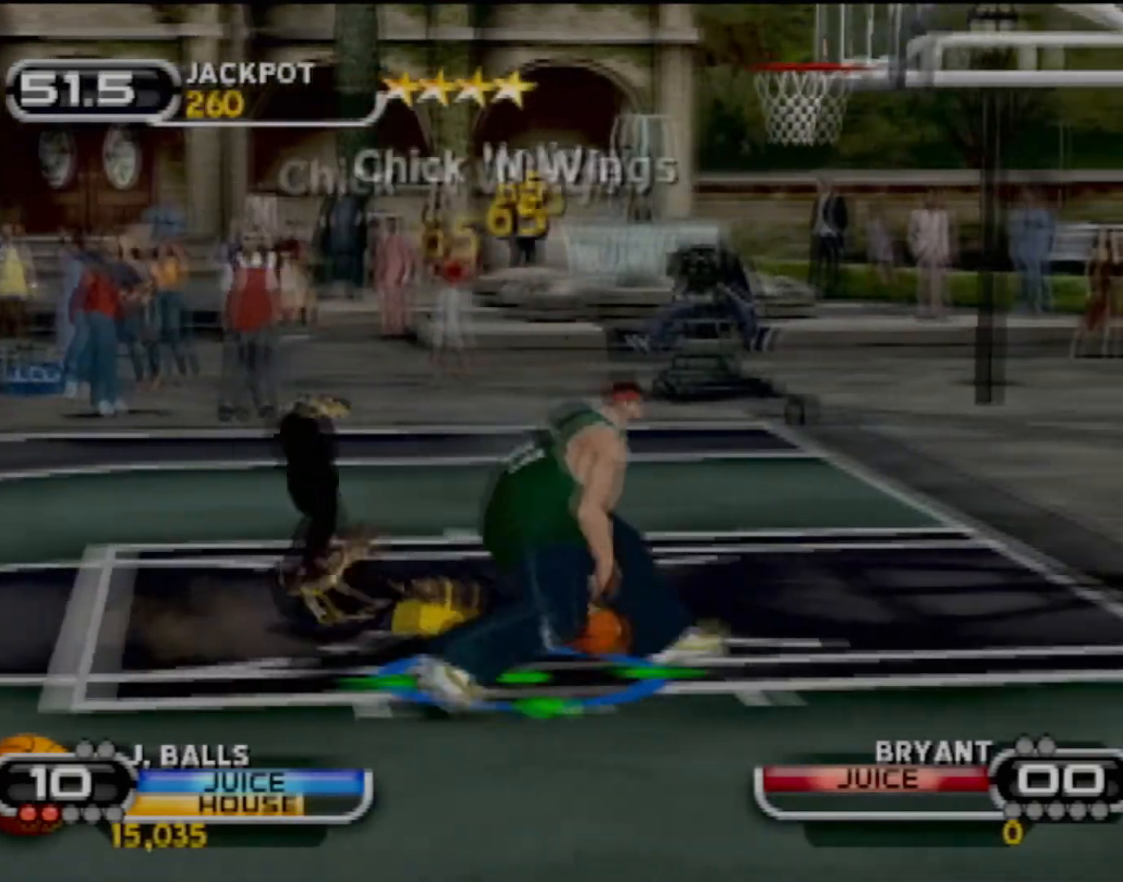
{"buttons": ["CIRCLE", "R2"], "left_stick": "center", "events": [[134, "R2", "down"], [167, "CIRCLE", "down"], [301, "left_stick", "center"]]}
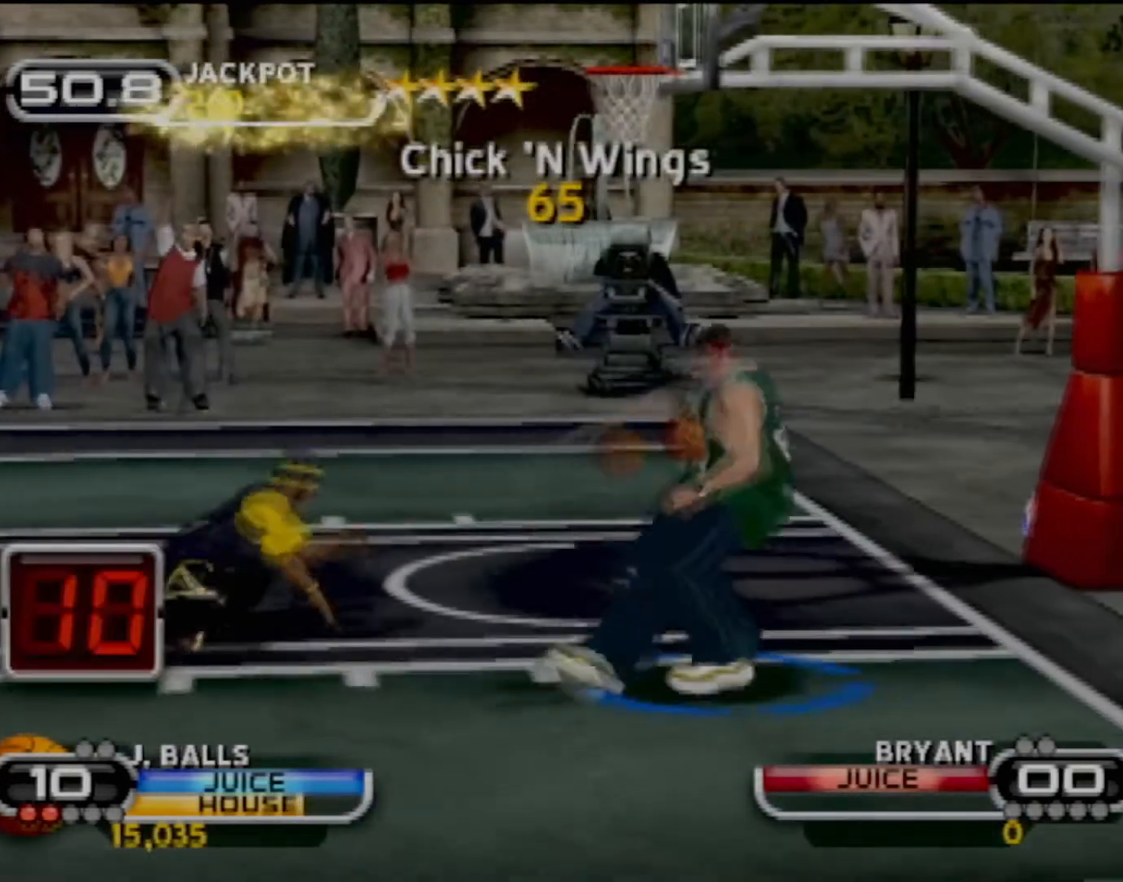
{"buttons": ["CIRCLE", "R2"], "left_stick": "center", "events": []}
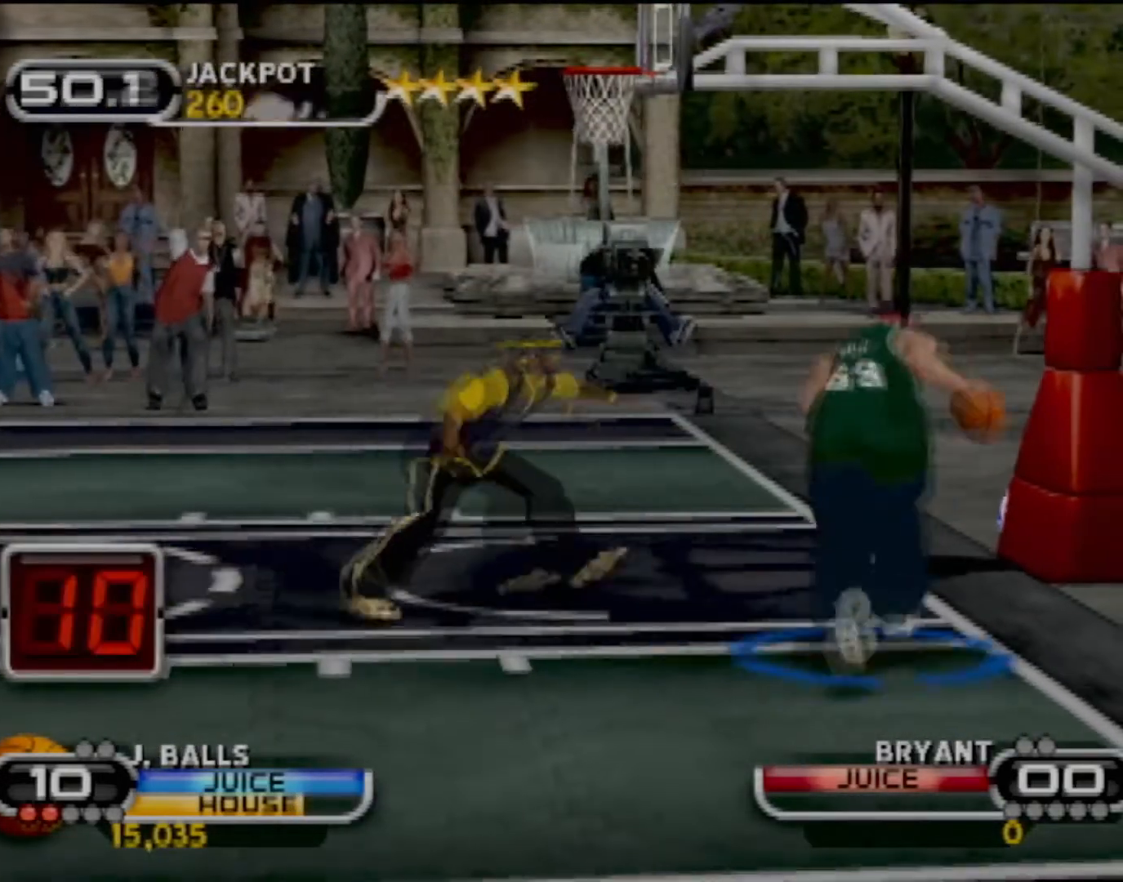
{"buttons": [], "left_stick": "center", "events": [[134, "CIRCLE", "up"], [134, "R2", "up"]]}
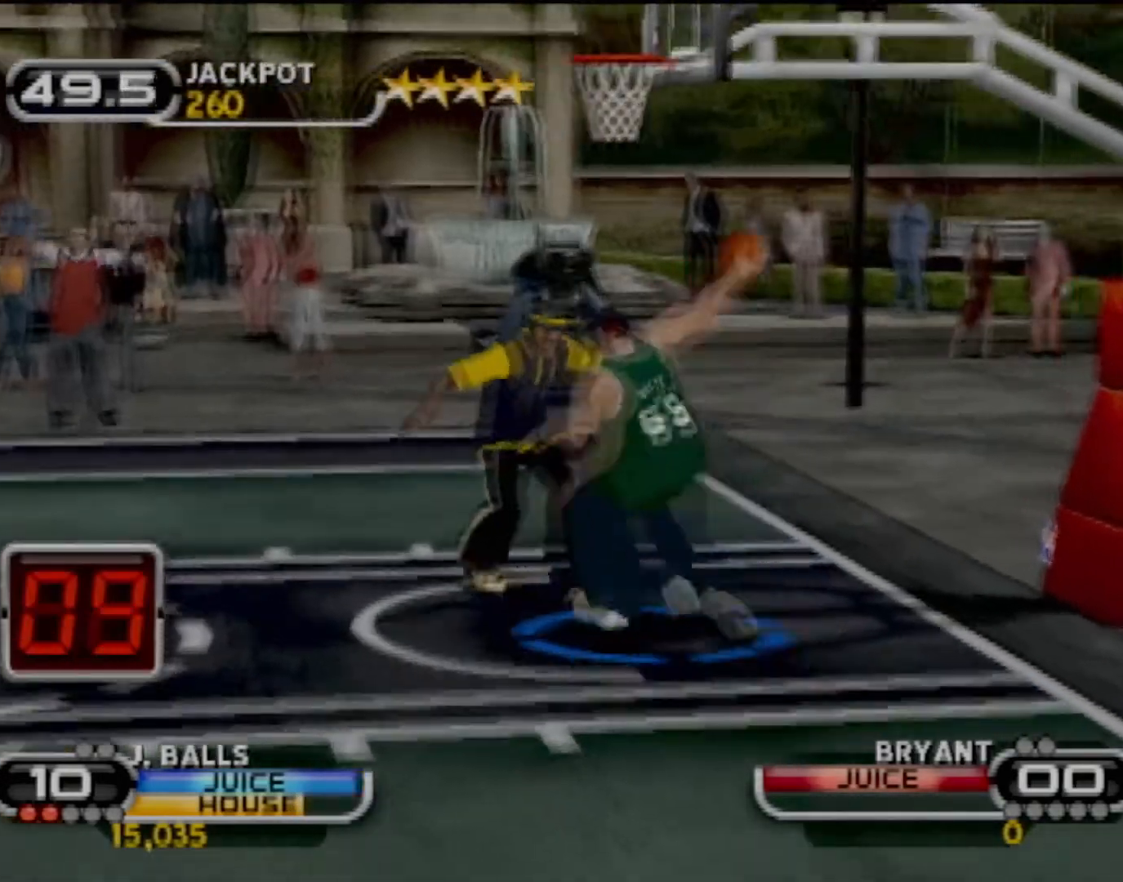
{"buttons": [], "left_stick": "center", "events": []}
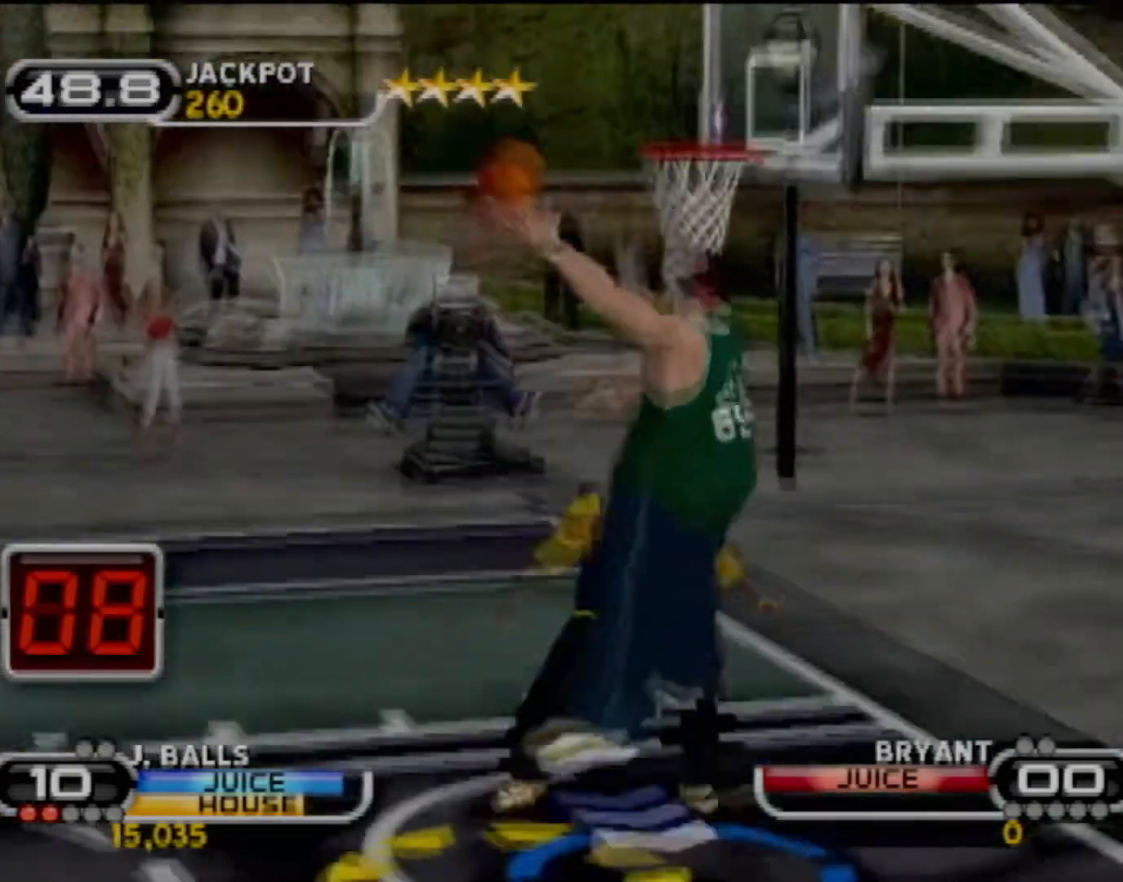
{"buttons": [], "left_stick": "center", "events": []}
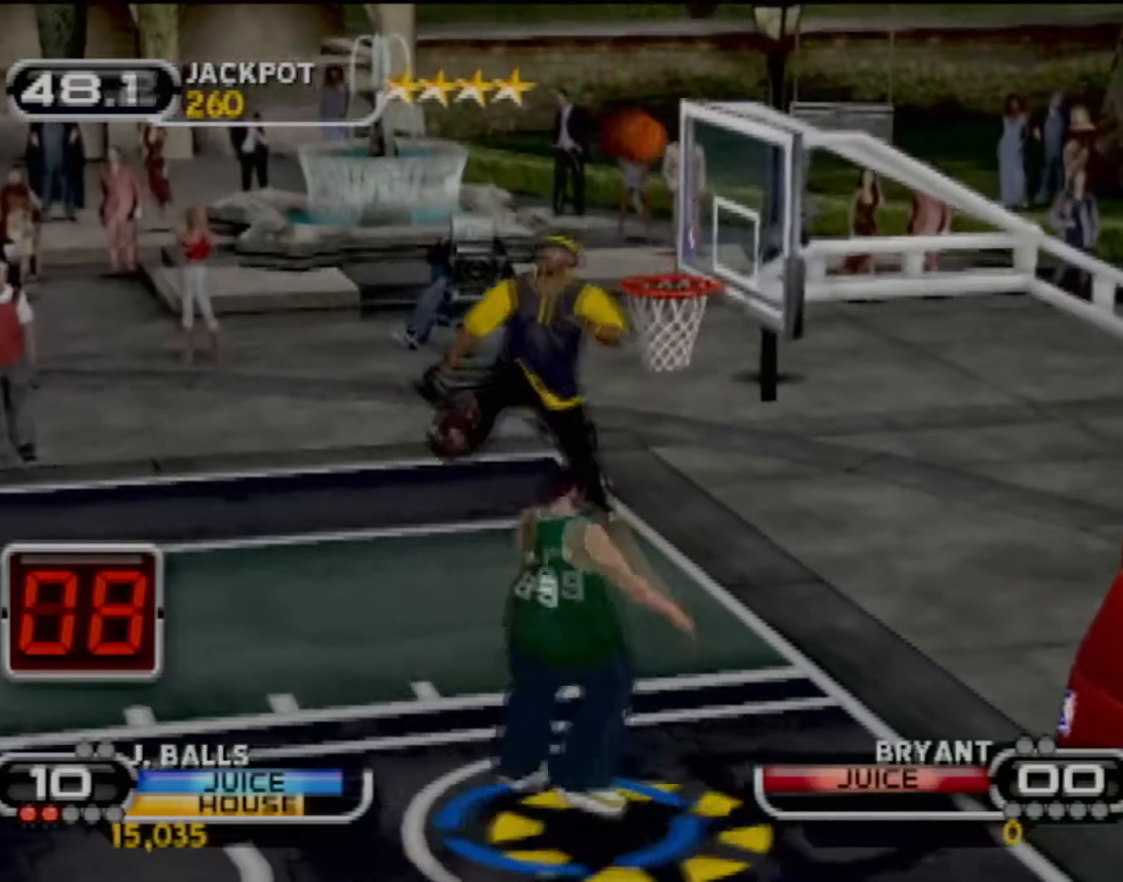
{"buttons": [], "left_stick": "center", "events": []}